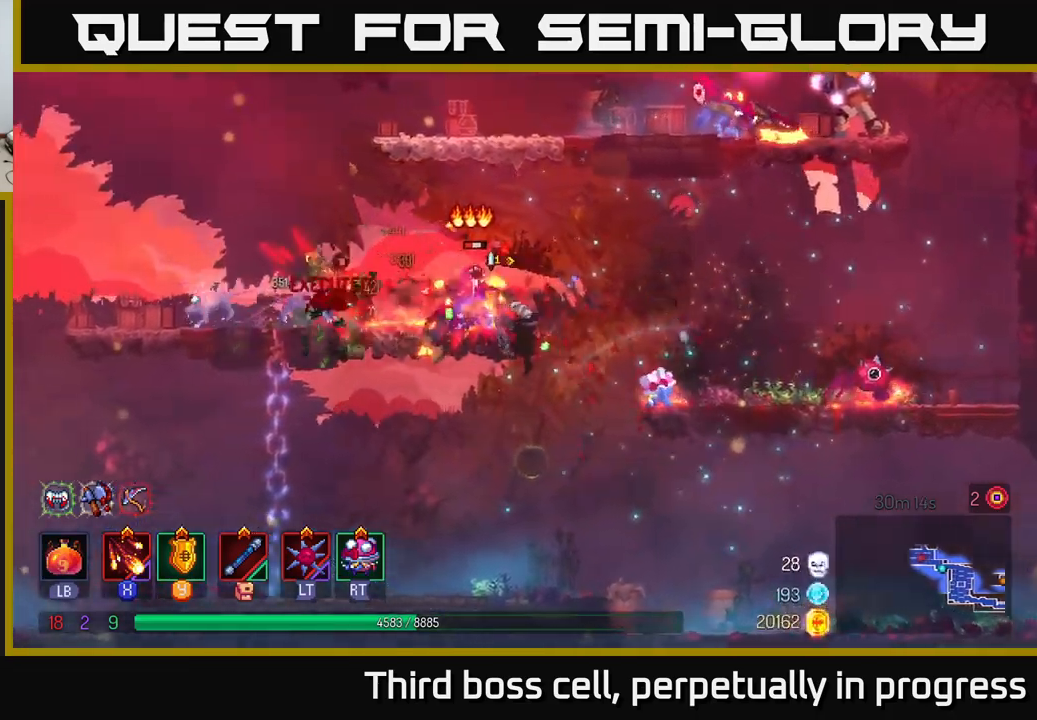
Gameplay with a controller (Xbox layout); each line is a JSON object with the inputs held at the frame after it. "events" lists button and stick changes between this image and that frame as [ms after this image, input, new state], when the widget could be followed in between.
{"buttons": [], "left_stick": "left", "right_stick": "center", "events": [[67, "X", "down"], [133, "X", "up"], [250, "B", "down"], [350, "B", "up"], [383, "B", "down"], [483, "B", "up"]]}
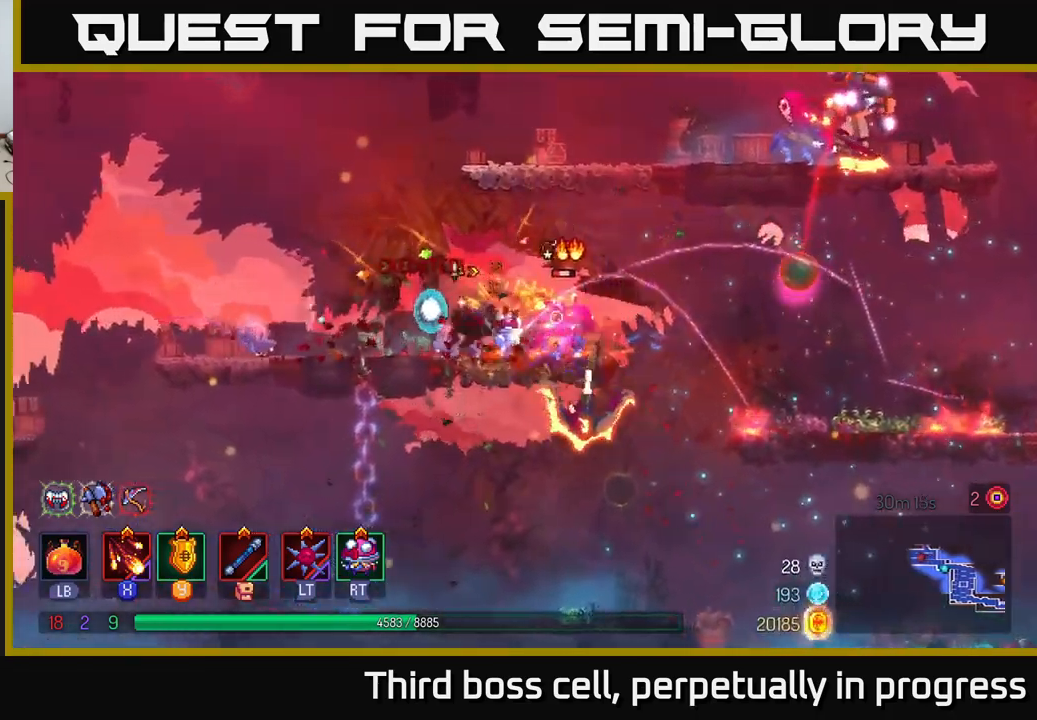
{"buttons": [], "left_stick": "left", "right_stick": "center", "events": [[33, "B", "down"], [167, "B", "up"], [317, "A", "down"], [450, "A", "up"]]}
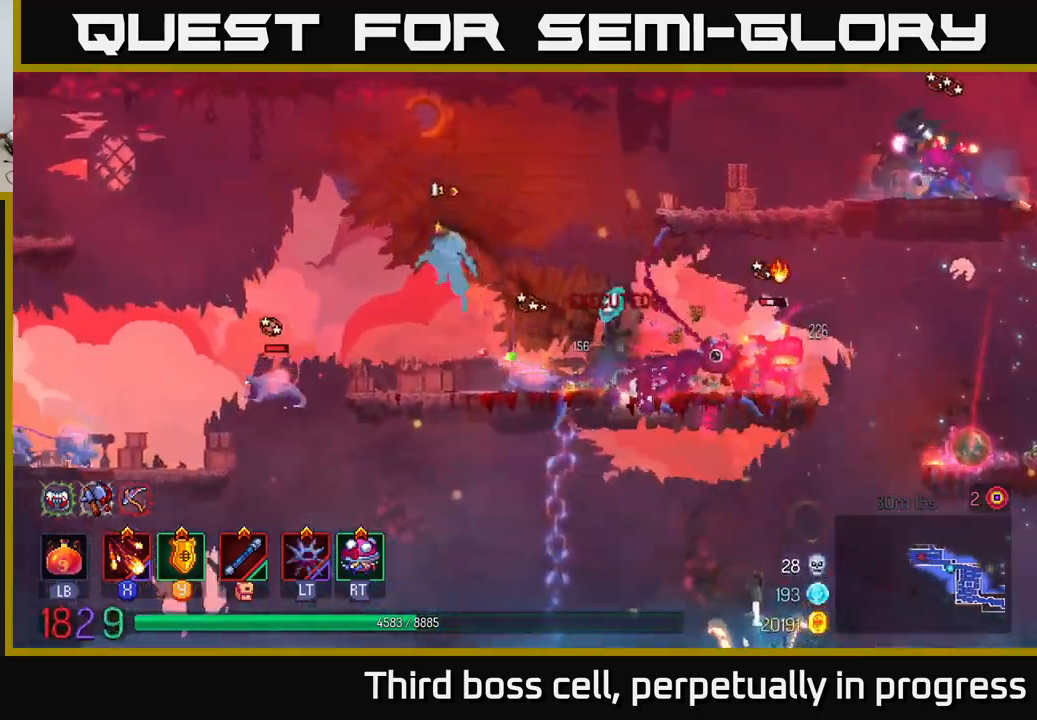
{"buttons": ["X"], "left_stick": "right", "right_stick": "center", "events": [[150, "B", "down"], [233, "B", "up"], [283, "left_stick", "right"], [333, "X", "down"], [417, "X", "up"], [500, "X", "down"]]}
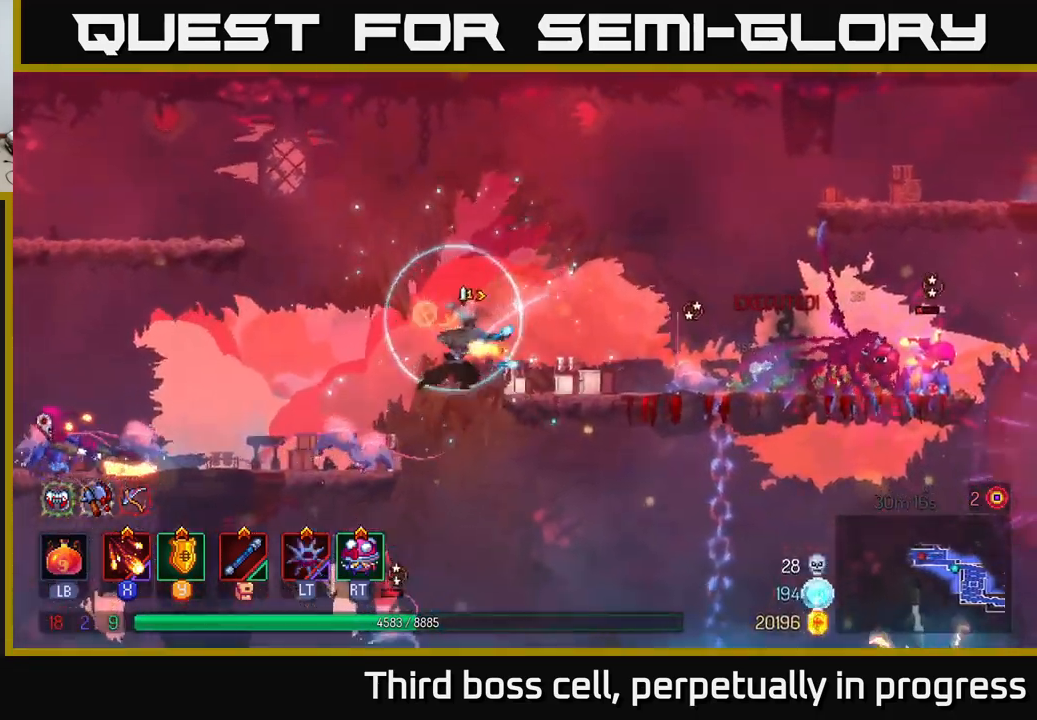
{"buttons": ["X"], "left_stick": "right", "right_stick": "center", "events": [[83, "X", "up"], [150, "X", "down"], [233, "X", "up"], [300, "X", "down"], [417, "X", "up"], [483, "X", "down"]]}
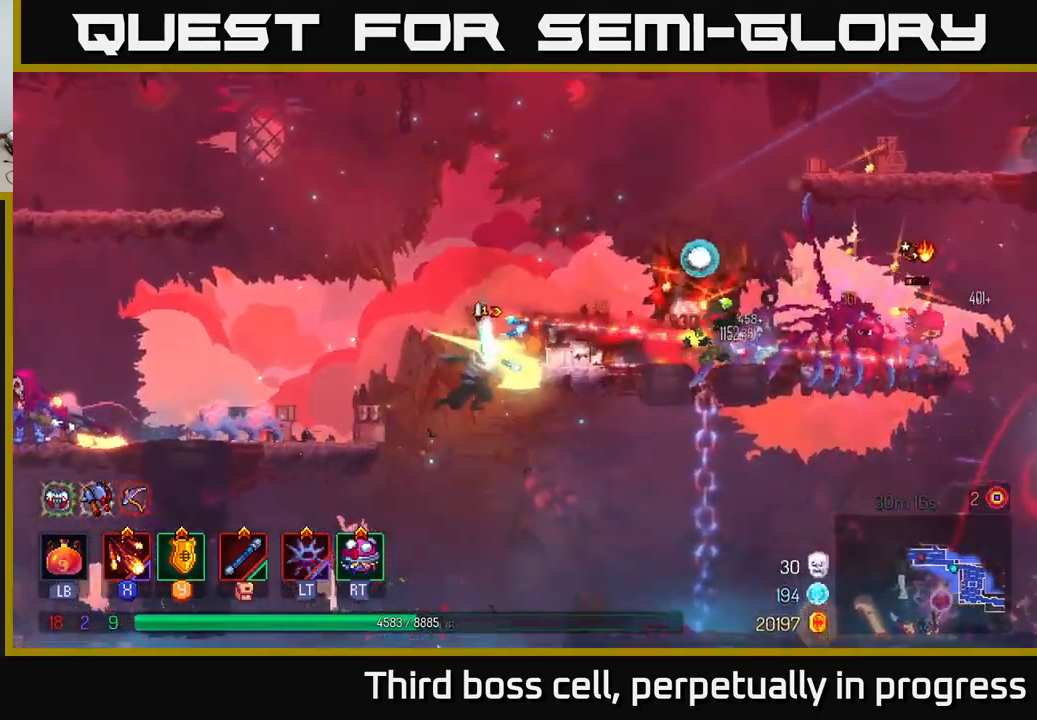
{"buttons": [], "left_stick": "right", "right_stick": "center", "events": [[50, "X", "up"], [133, "X", "down"], [250, "X", "up"], [350, "X", "down"], [417, "X", "up"]]}
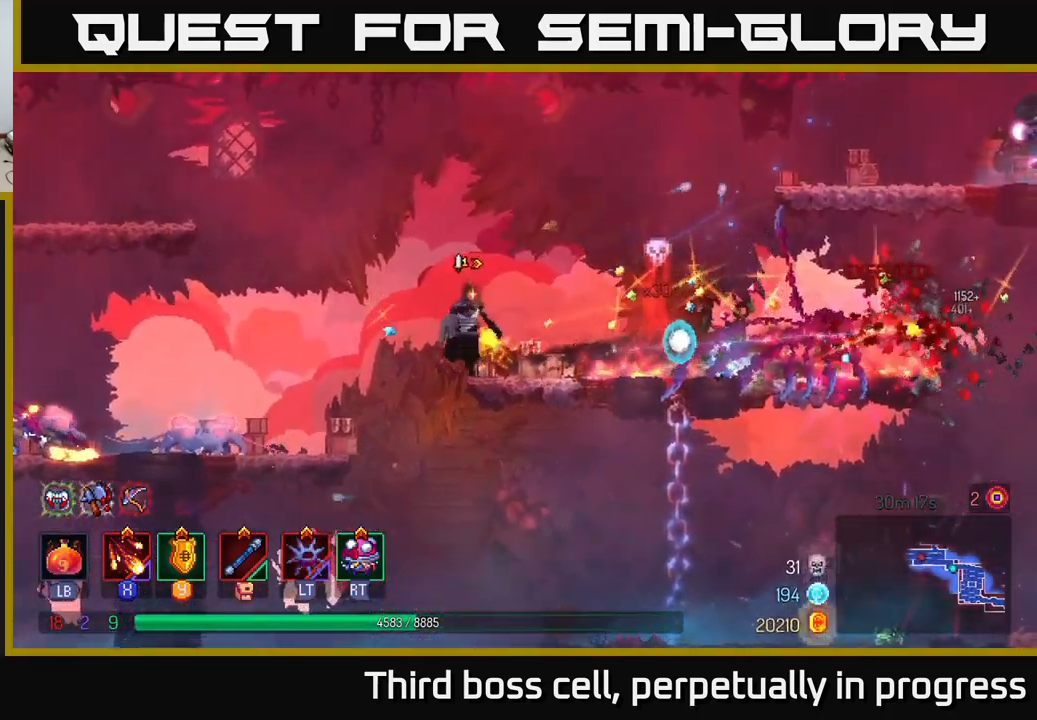
{"buttons": [], "left_stick": "center", "right_stick": "center", "events": [[17, "X", "down"], [83, "X", "up"], [183, "X", "down"], [283, "X", "up"], [333, "X", "down"], [433, "X", "up"], [467, "left_stick", "center"]]}
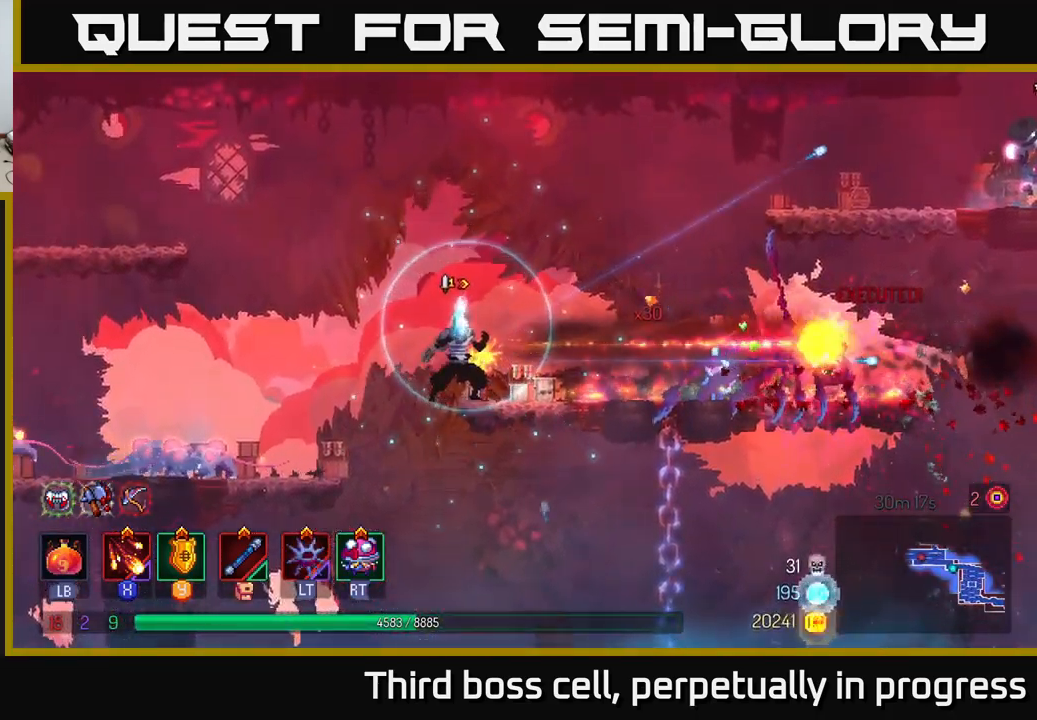
{"buttons": [], "left_stick": "right", "right_stick": "center", "events": [[17, "X", "down"], [67, "left_stick", "right"], [133, "X", "up"], [317, "B", "down"], [483, "B", "up"]]}
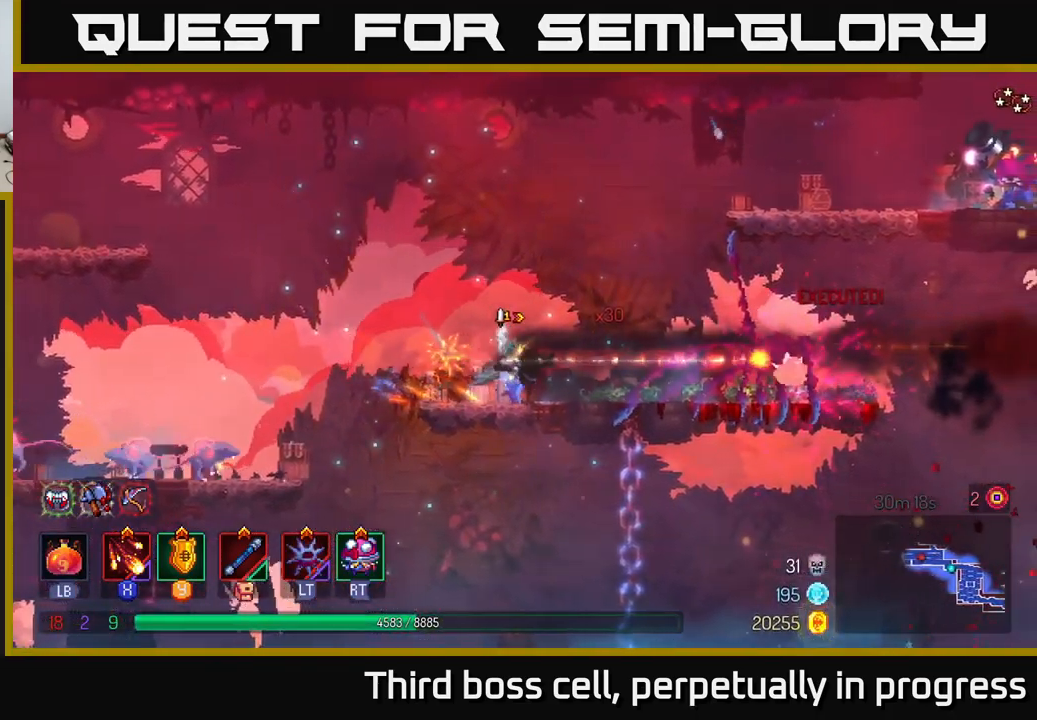
{"buttons": ["A", "X"], "left_stick": "right", "right_stick": "center", "events": [[217, "A", "down"], [317, "A", "up"], [400, "A", "down"], [500, "X", "down"]]}
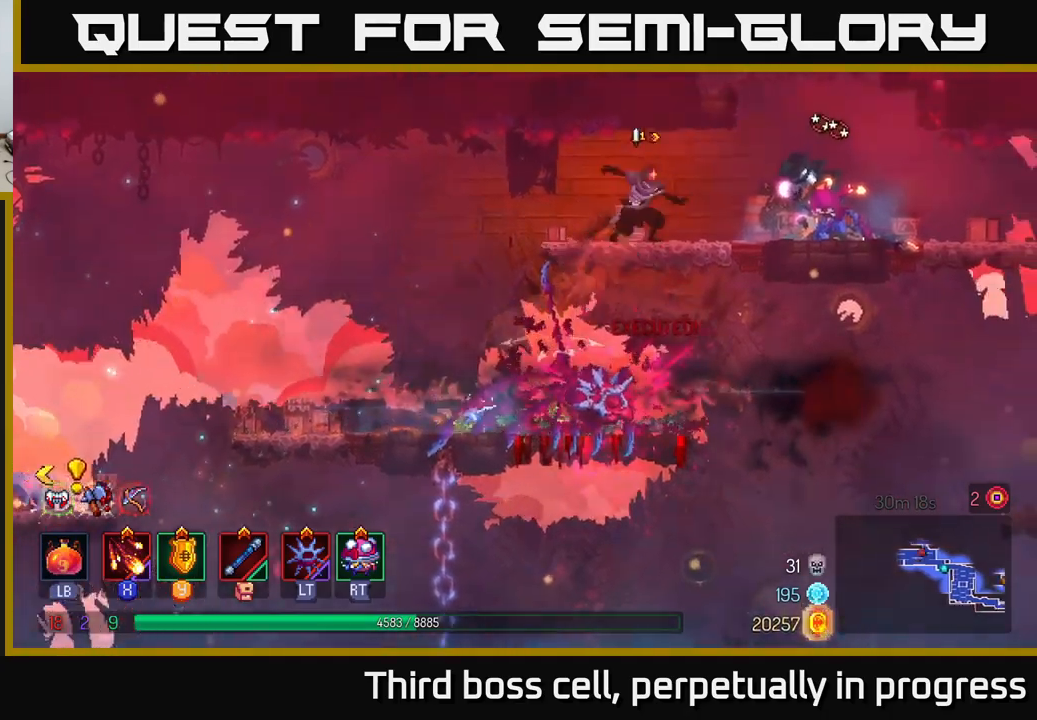
{"buttons": ["X"], "left_stick": "center", "right_stick": "center", "events": [[17, "A", "up"], [100, "X", "up"], [167, "X", "down"], [267, "X", "up"], [267, "left_stick", "center"], [350, "X", "down"], [434, "X", "up"], [500, "X", "down"]]}
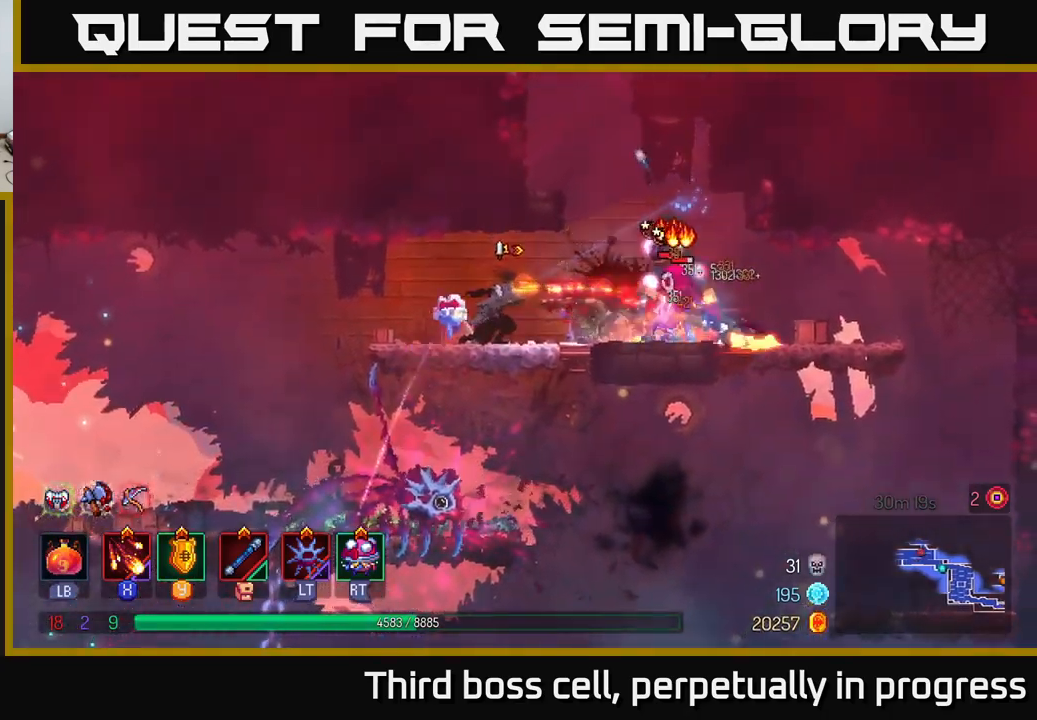
{"buttons": [], "left_stick": "right", "right_stick": "center", "events": [[117, "X", "up"], [200, "X", "down"], [284, "X", "up"], [350, "X", "down"], [467, "X", "up"], [467, "left_stick", "right"]]}
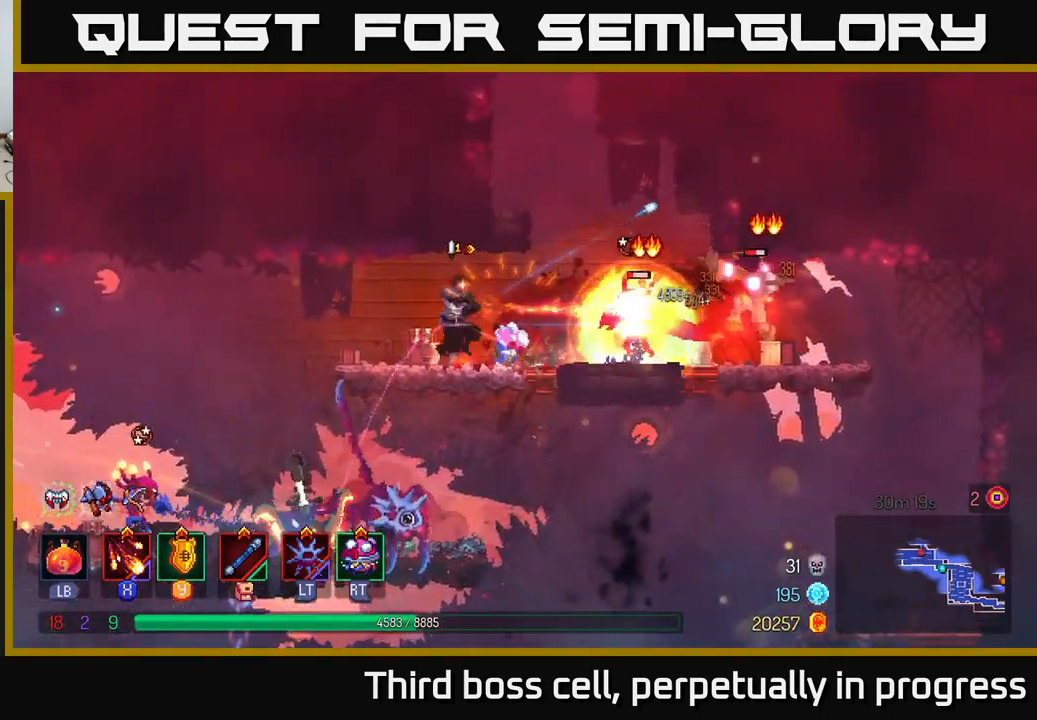
{"buttons": [], "left_stick": "right", "right_stick": "center", "events": [[134, "B", "down"], [234, "B", "up"], [300, "B", "down"], [450, "B", "up"]]}
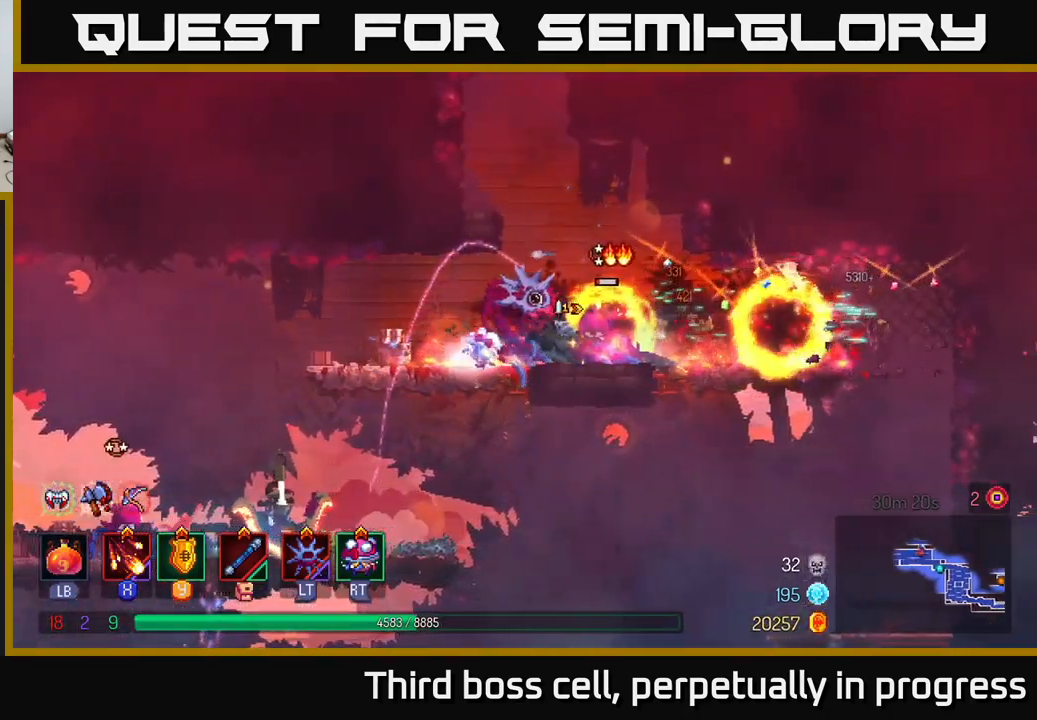
{"buttons": [], "left_stick": "left", "right_stick": "center", "events": [[167, "X", "down"], [250, "X", "up"], [300, "left_stick", "left"], [350, "X", "down"], [450, "X", "up"]]}
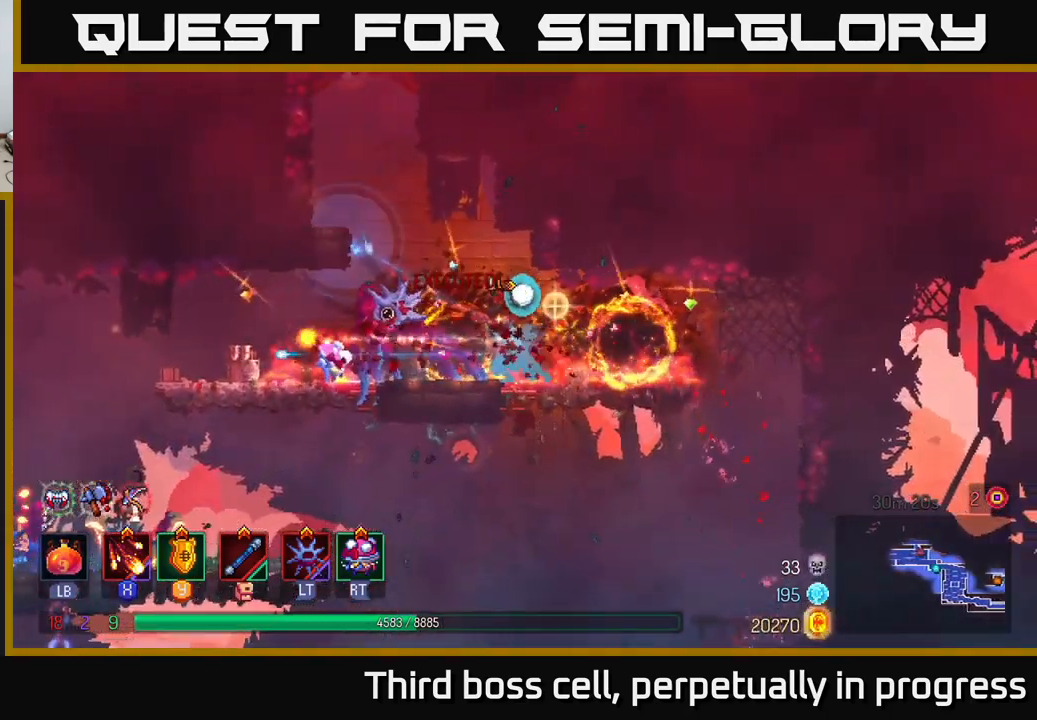
{"buttons": [], "left_stick": "left", "right_stick": "center", "events": [[17, "X", "down"], [84, "left_stick", "center"], [117, "X", "up"], [217, "left_stick", "left"], [300, "B", "down"], [417, "B", "up"]]}
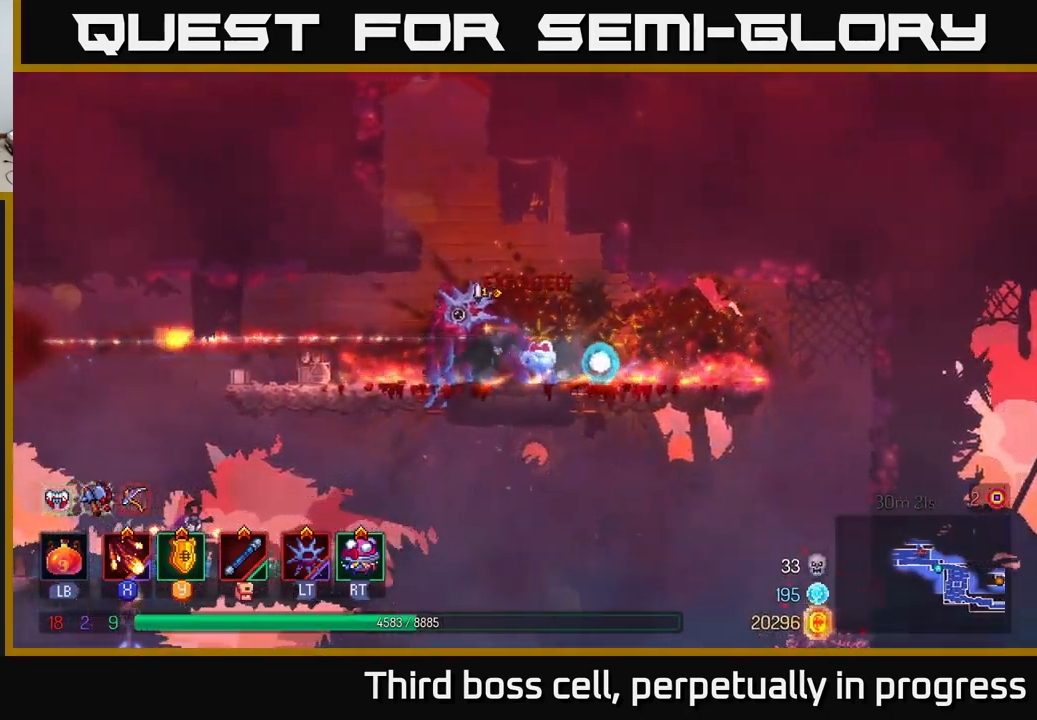
{"buttons": ["A"], "left_stick": "left", "right_stick": "center", "events": [[34, "B", "down"], [117, "B", "up"], [500, "A", "down"]]}
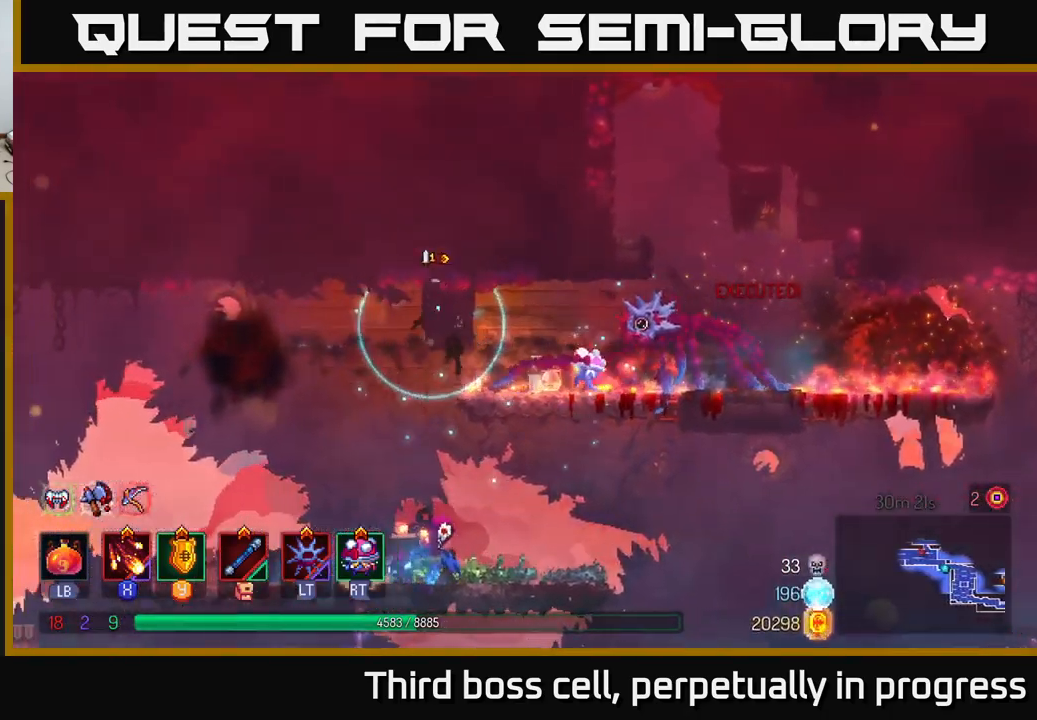
{"buttons": [], "left_stick": "center", "right_stick": "center", "events": [[50, "left_stick", "down"], [67, "A", "up"], [167, "A", "down"], [200, "A", "up"], [284, "A", "down"], [367, "A", "up"], [400, "left_stick", "center"]]}
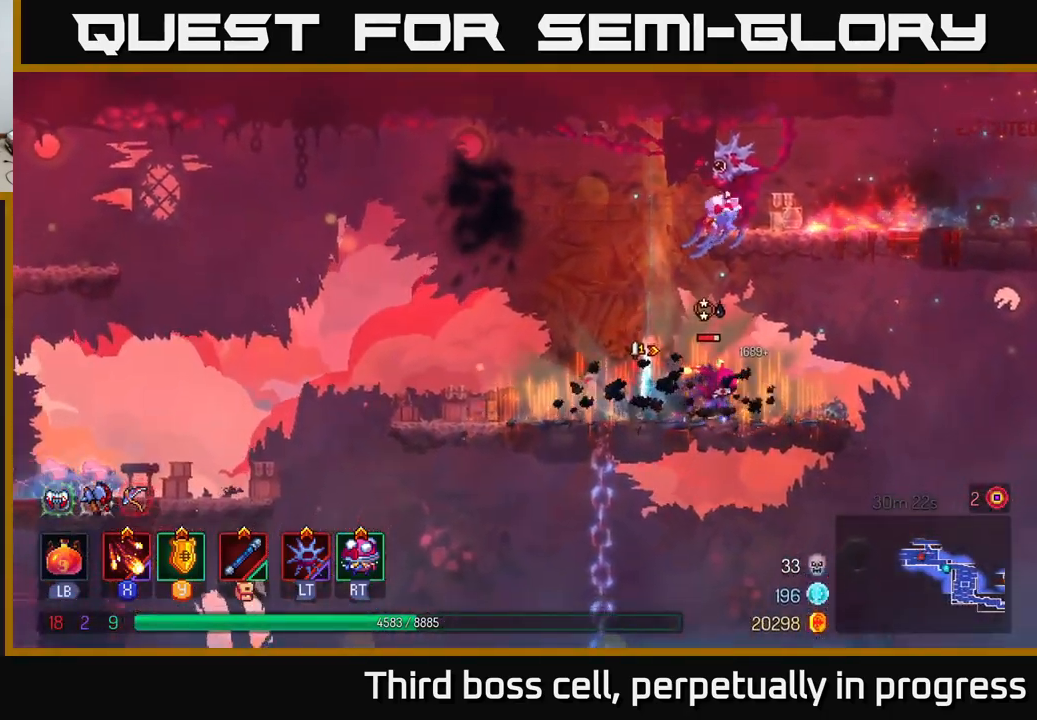
{"buttons": ["X"], "left_stick": "right", "right_stick": "center", "events": [[67, "left_stick", "right"], [84, "X", "down"], [184, "X", "up"], [234, "X", "down"], [350, "X", "up"], [434, "X", "down"]]}
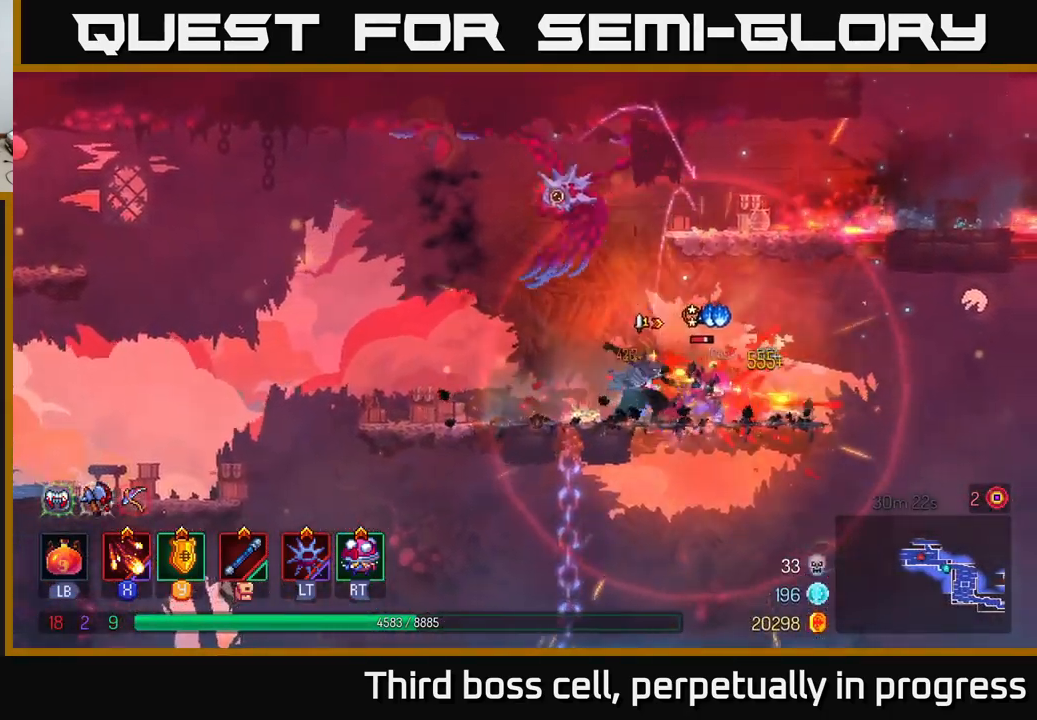
{"buttons": ["X"], "left_stick": "center", "right_stick": "center", "events": [[17, "X", "up"], [34, "left_stick", "center"], [84, "X", "down"], [200, "X", "up"], [284, "X", "down"], [384, "X", "up"], [450, "X", "down"]]}
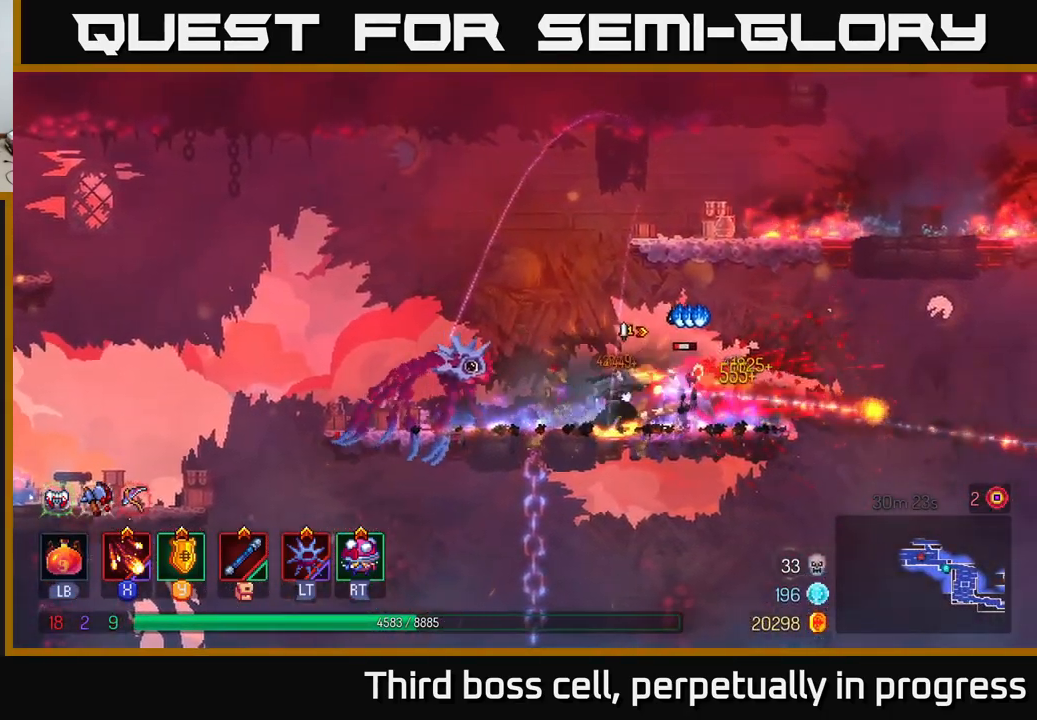
{"buttons": ["B"], "left_stick": "center", "right_stick": "center", "events": [[67, "X", "up"], [150, "X", "down"], [234, "X", "up"], [483, "B", "down"]]}
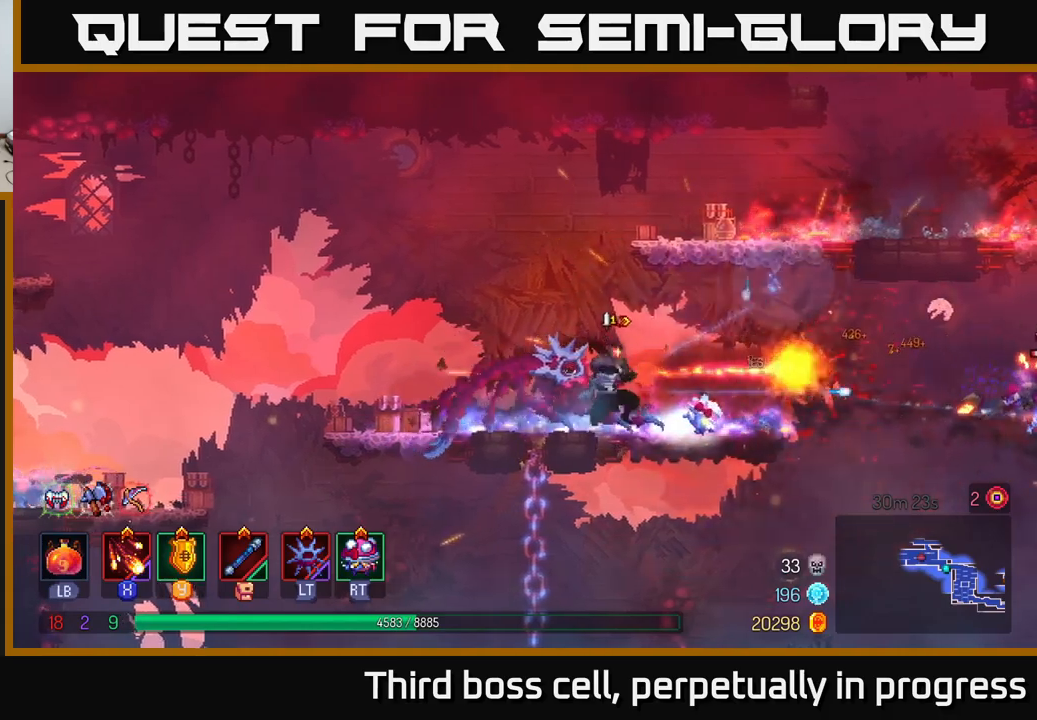
{"buttons": [], "left_stick": "left", "right_stick": "center", "events": [[16, "left_stick", "left"], [133, "B", "up"]]}
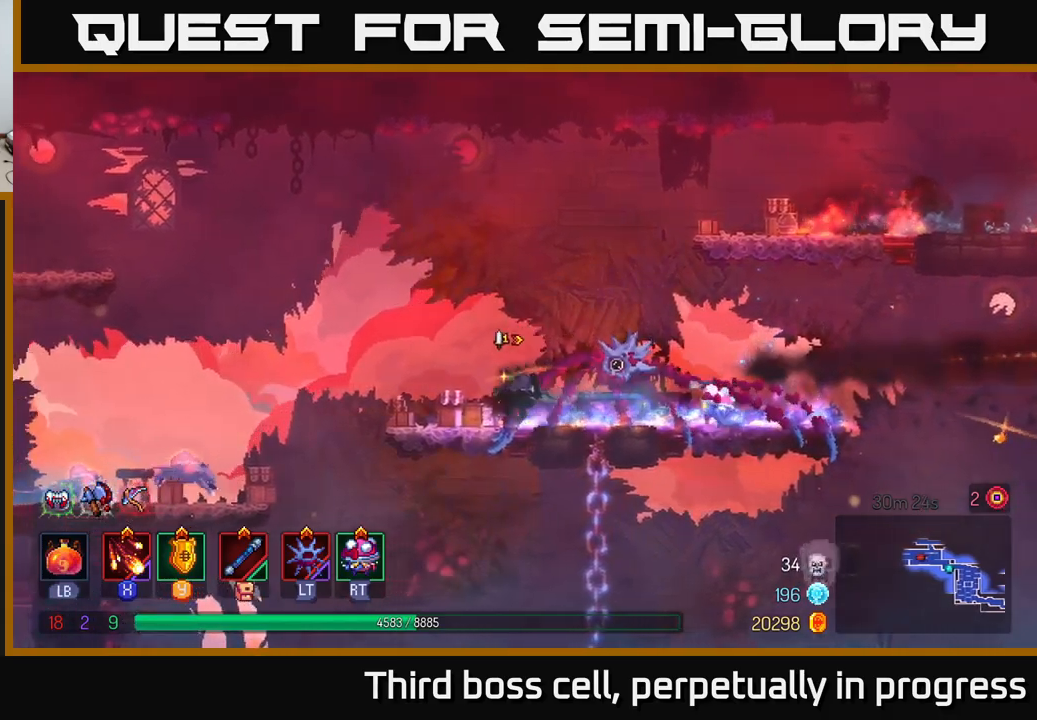
{"buttons": [], "left_stick": "left", "right_stick": "center", "events": [[433, "X", "down"], [500, "X", "up"]]}
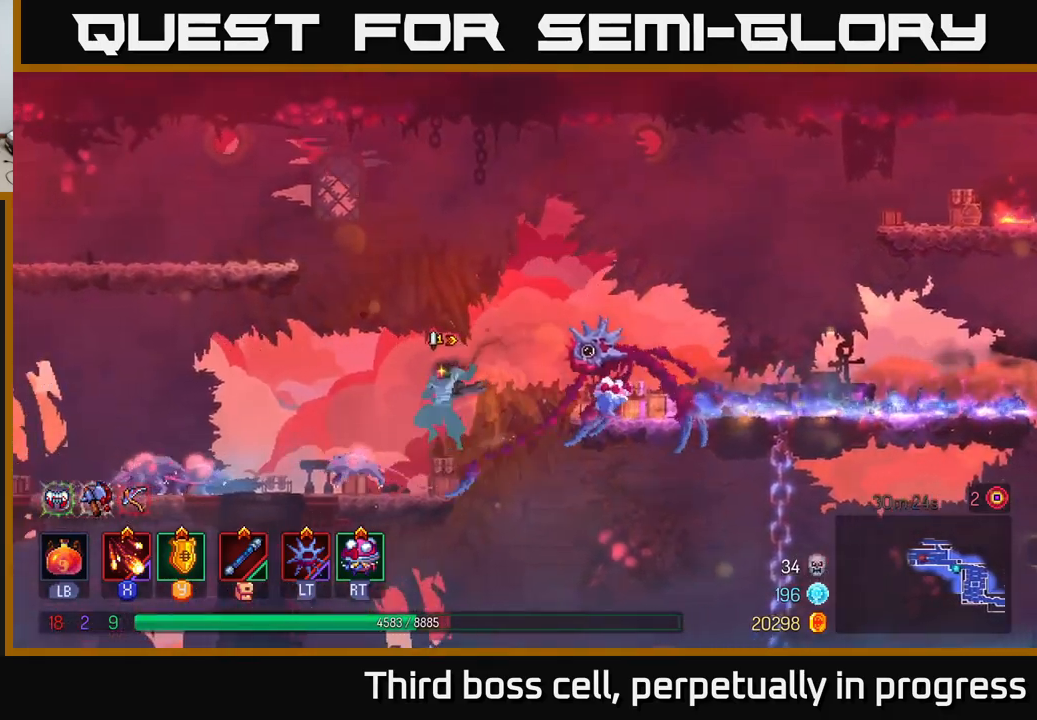
{"buttons": ["X"], "left_stick": "left", "right_stick": "center", "events": [[50, "left_stick", "center"], [66, "X", "down"], [150, "X", "up"], [200, "left_stick", "left"], [250, "X", "down"], [350, "X", "up"], [416, "X", "down"]]}
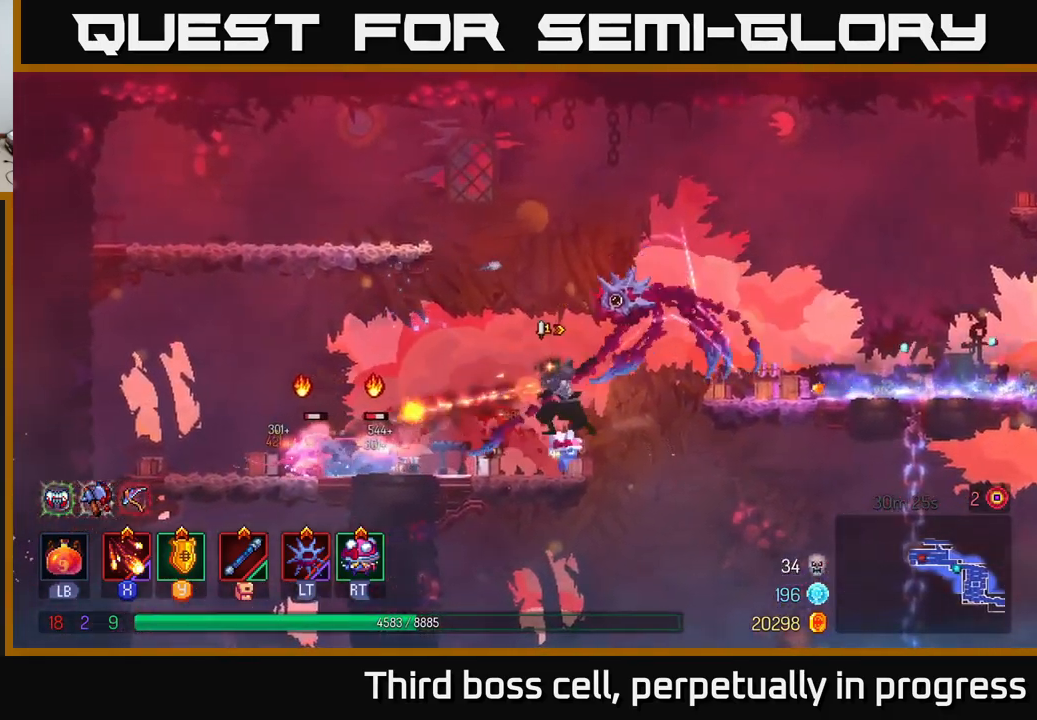
{"buttons": [], "left_stick": "left", "right_stick": "center", "events": [[16, "X", "up"], [100, "X", "down"], [200, "X", "up"], [233, "left_stick", "center"], [266, "X", "down"], [316, "left_stick", "left"], [333, "X", "up"]]}
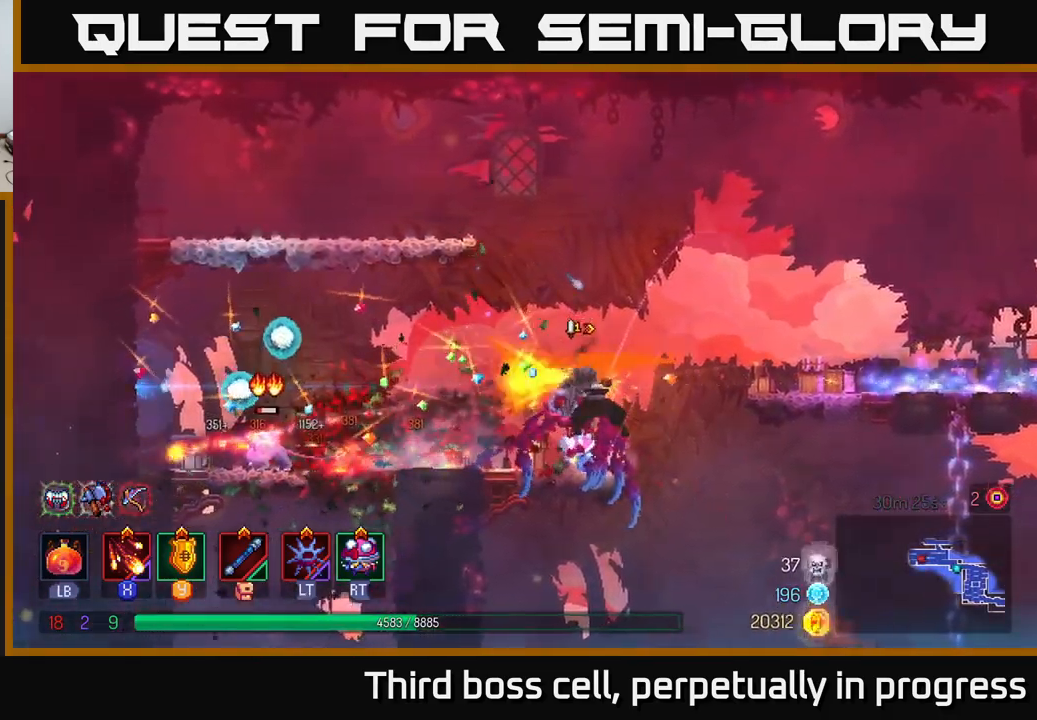
{"buttons": [], "left_stick": "up-left", "right_stick": "down", "events": [[116, "B", "down"], [216, "B", "up"], [250, "left_stick", "up-left"], [333, "right_stick", "down"]]}
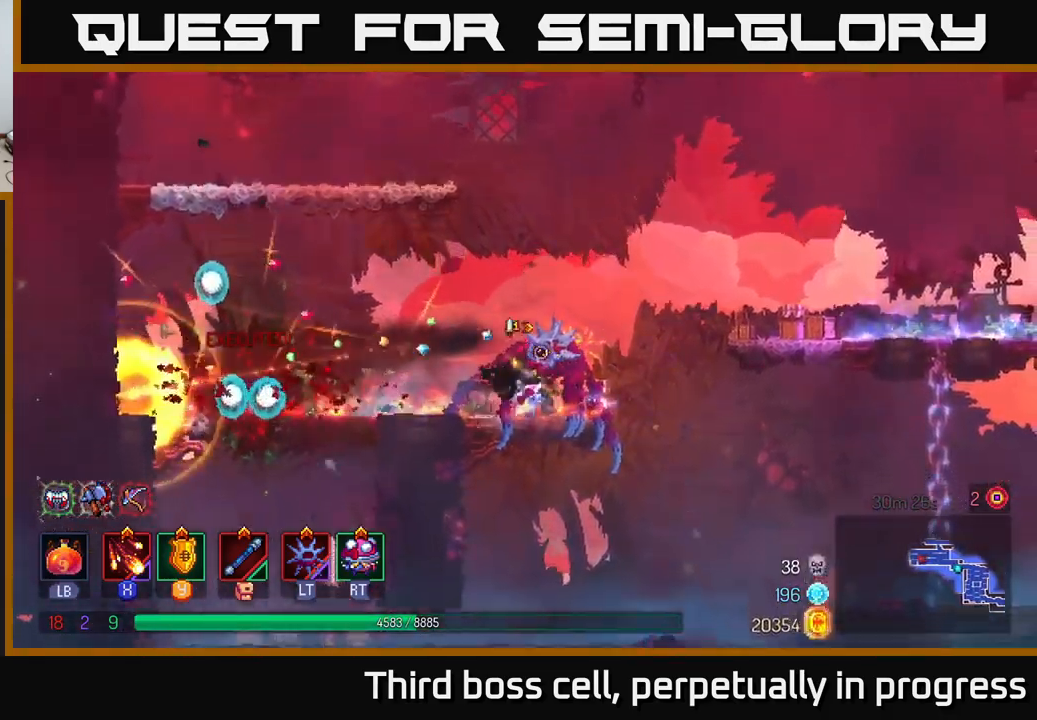
{"buttons": [], "left_stick": "down", "right_stick": "center", "events": [[366, "right_stick", "center"], [416, "left_stick", "down"], [450, "A", "down"], [500, "A", "up"]]}
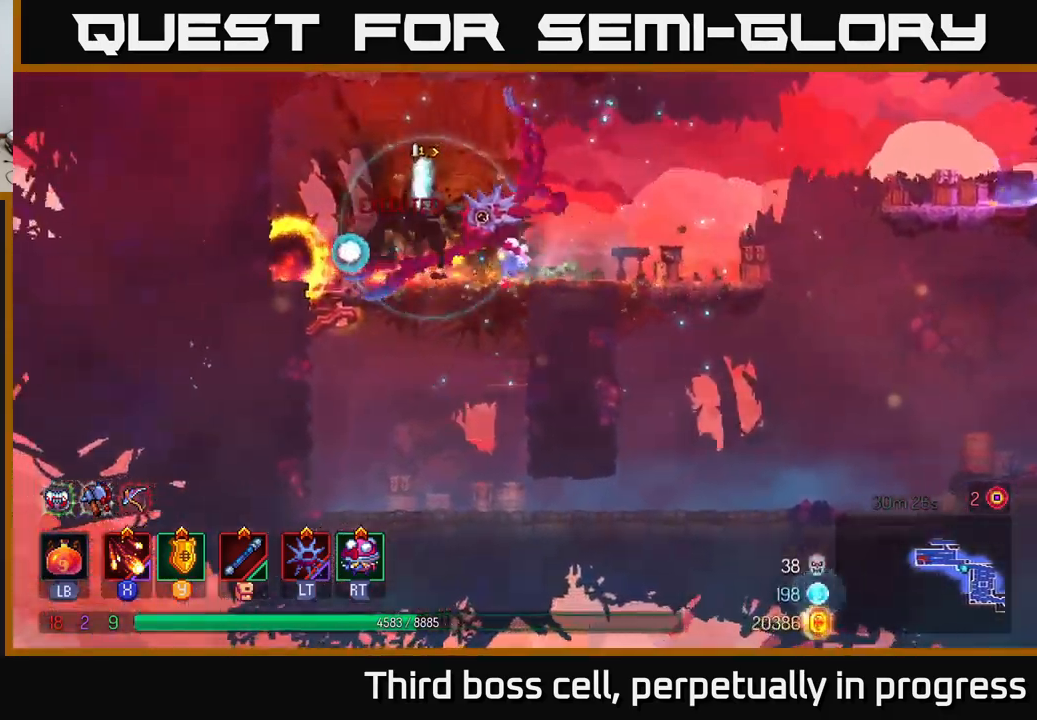
{"buttons": [], "left_stick": "right", "right_stick": "center", "events": [[100, "A", "down"], [216, "A", "up"], [283, "left_stick", "center"], [416, "left_stick", "right"]]}
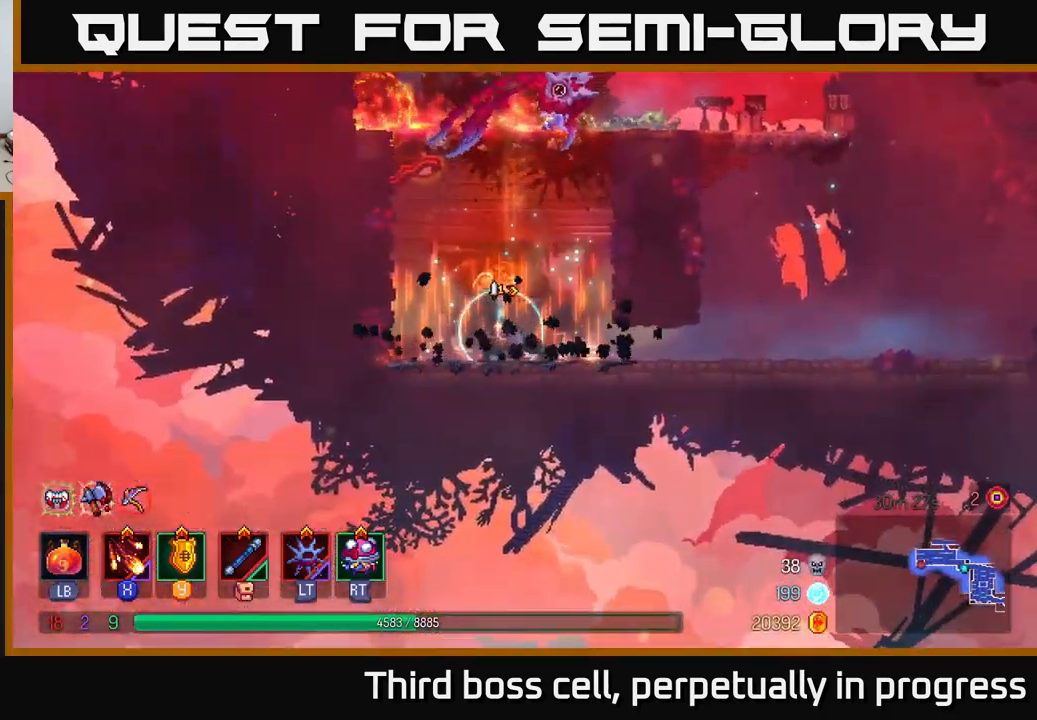
{"buttons": [], "left_stick": "right", "right_stick": "center", "events": [[216, "B", "down"], [283, "B", "up"]]}
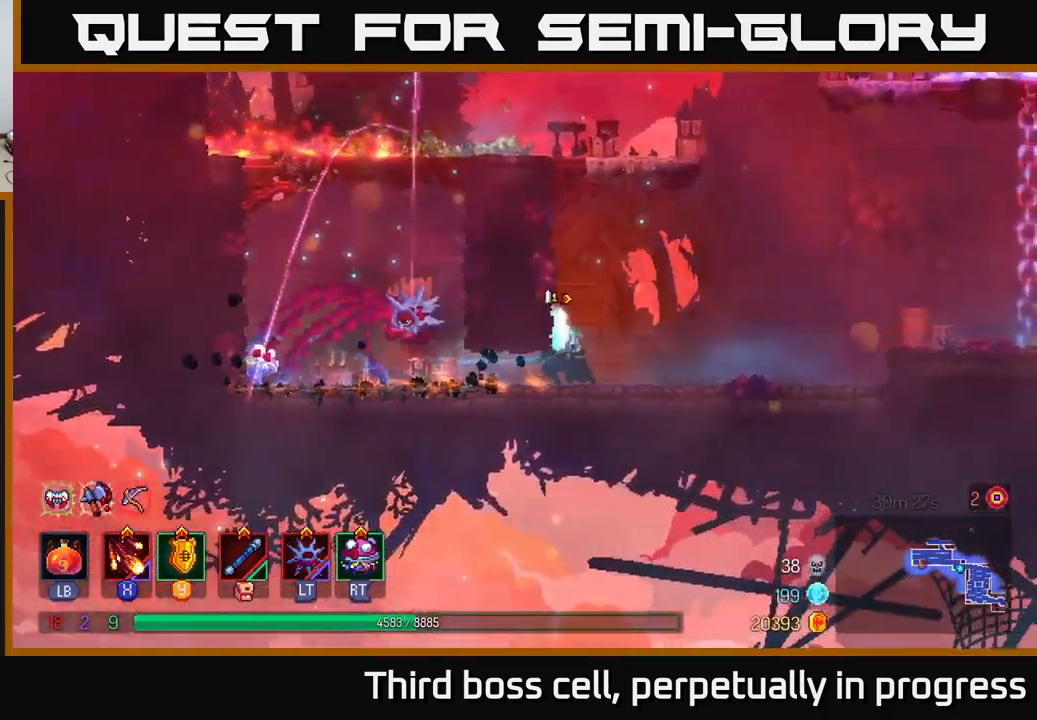
{"buttons": [], "left_stick": "right", "right_stick": "center", "events": [[333, "A", "down"], [483, "A", "up"]]}
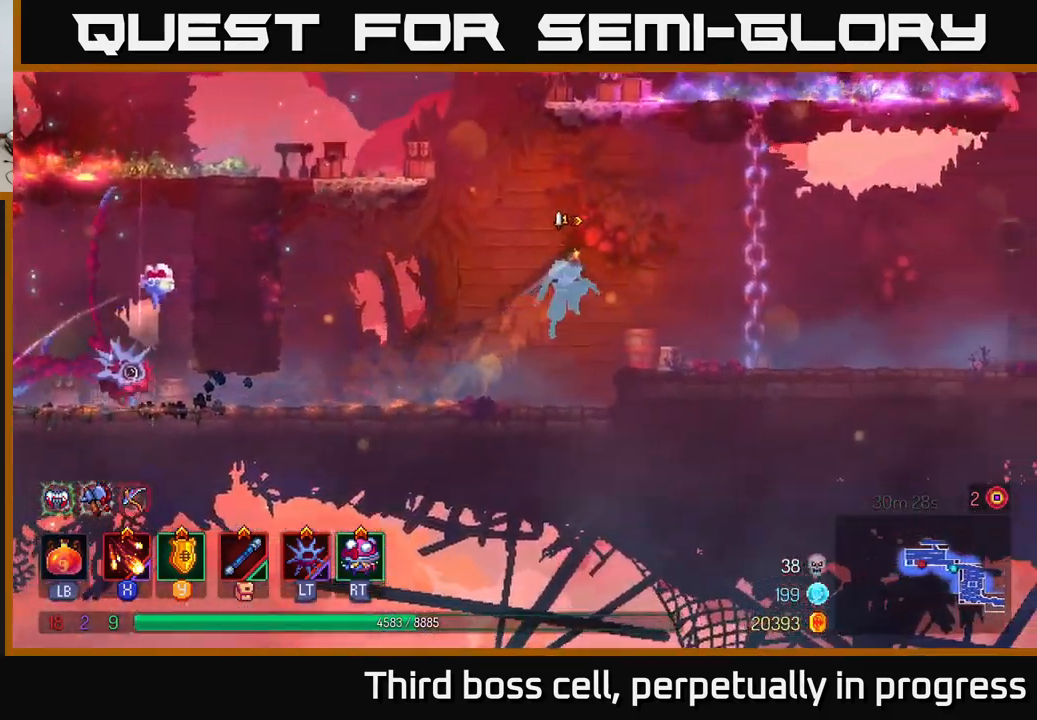
{"buttons": [], "left_stick": "up", "right_stick": "center", "events": [[300, "A", "down"], [450, "A", "up"], [467, "left_stick", "up"]]}
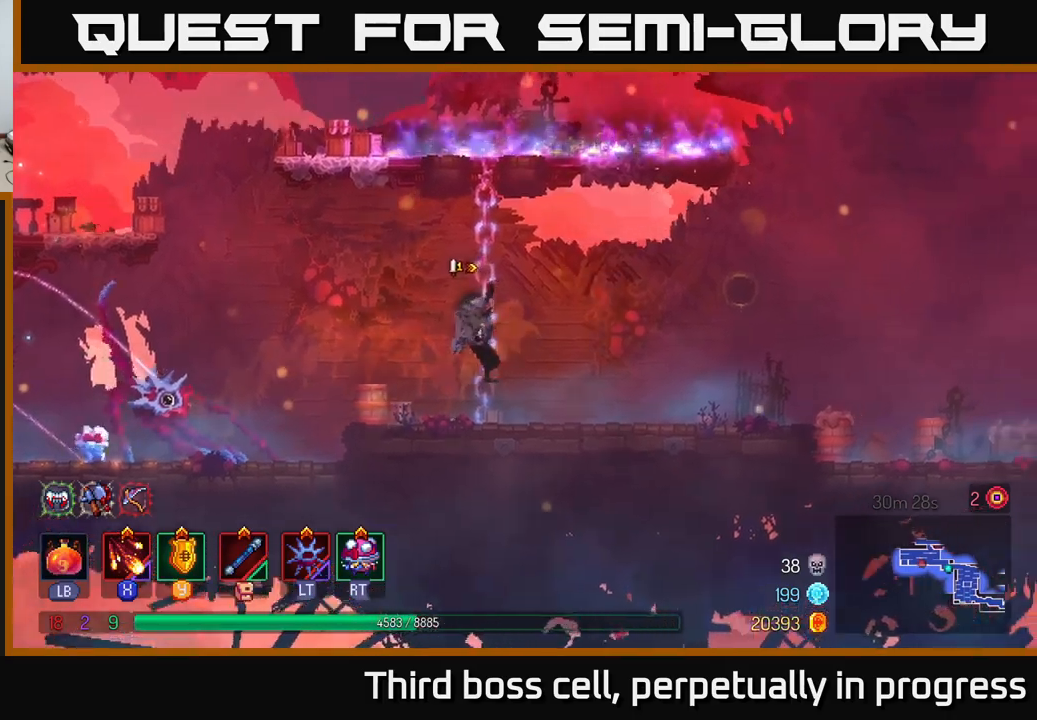
{"buttons": ["A"], "left_stick": "up", "right_stick": "center", "events": [[417, "A", "down"]]}
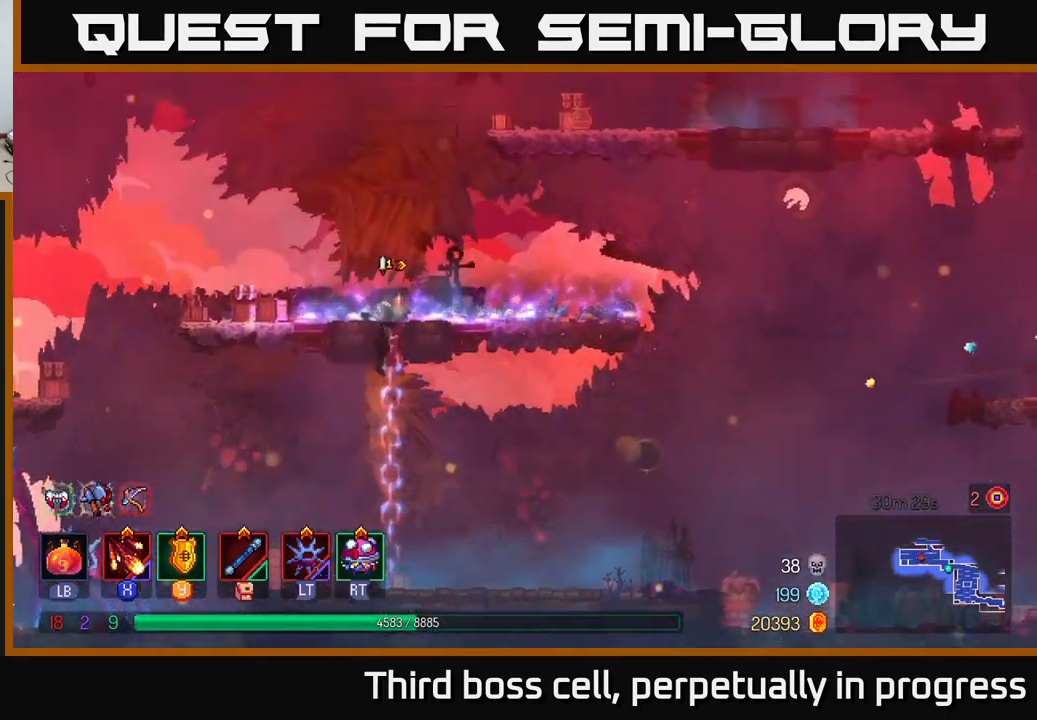
{"buttons": [], "left_stick": "up-right", "right_stick": "center", "events": [[33, "left_stick", "up-right"], [50, "A", "up"], [350, "A", "down"], [417, "A", "up"]]}